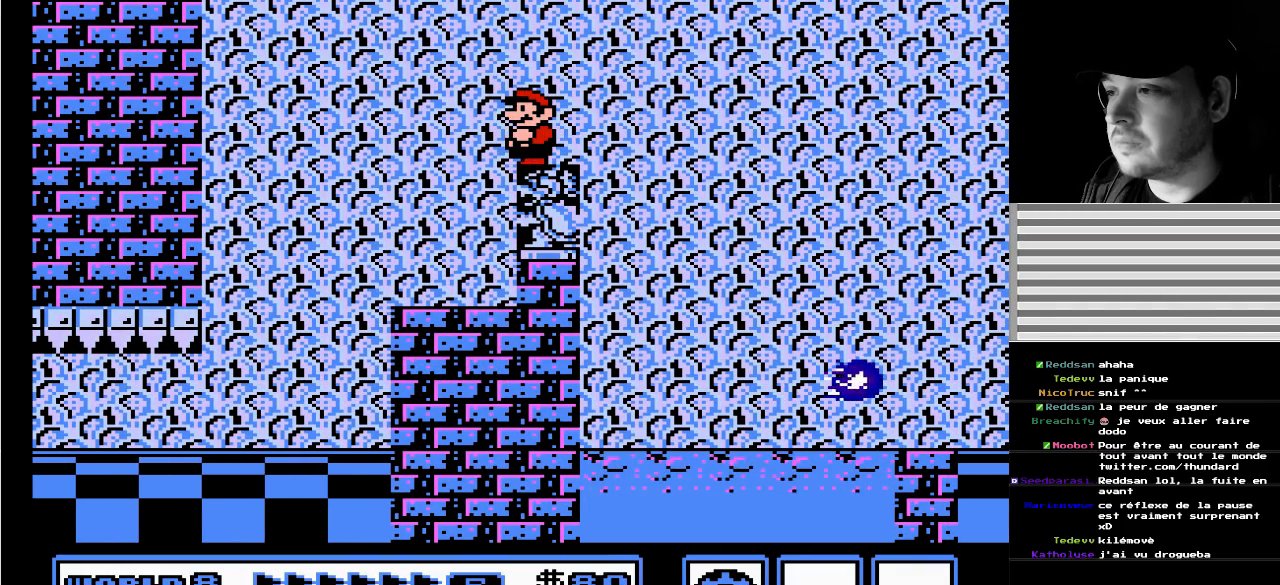
Gameplay with a controller (Nintendo layout); each line is a JSON object with the inputs held at the frame after it. "events" lists button and stick changes between this image and that frame as [ms after this image, input, new state], when the widget could be followed in between. Not read: L3 R3 SELECT START.
{"buttons": ["B"], "events": [[67, "DPAD_LEFT", "down"], [183, "DPAD_LEFT", "up"]]}
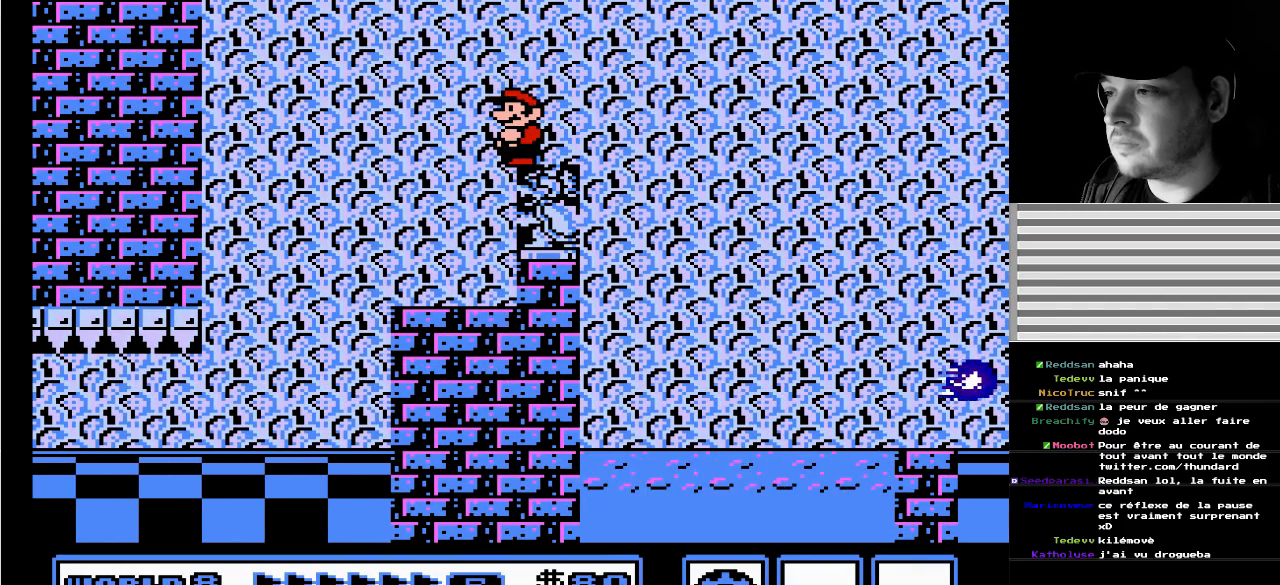
{"buttons": ["B"], "events": [[300, "DPAD_RIGHT", "down"], [450, "DPAD_RIGHT", "up"]]}
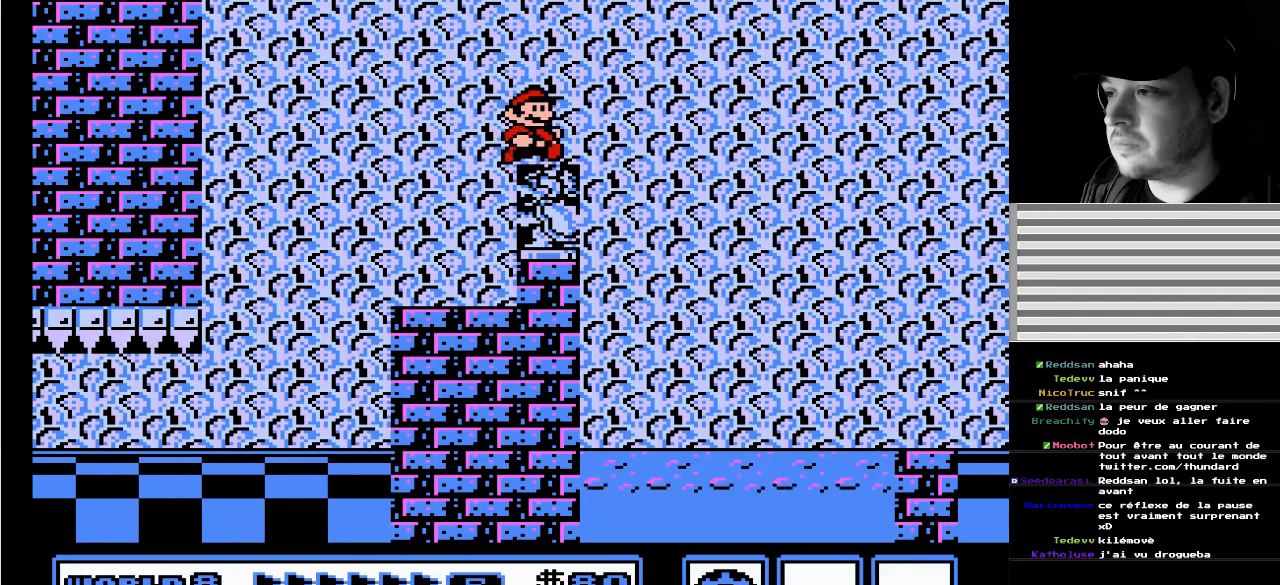
{"buttons": ["B"], "events": [[283, "DPAD_RIGHT", "down"], [417, "DPAD_RIGHT", "up"]]}
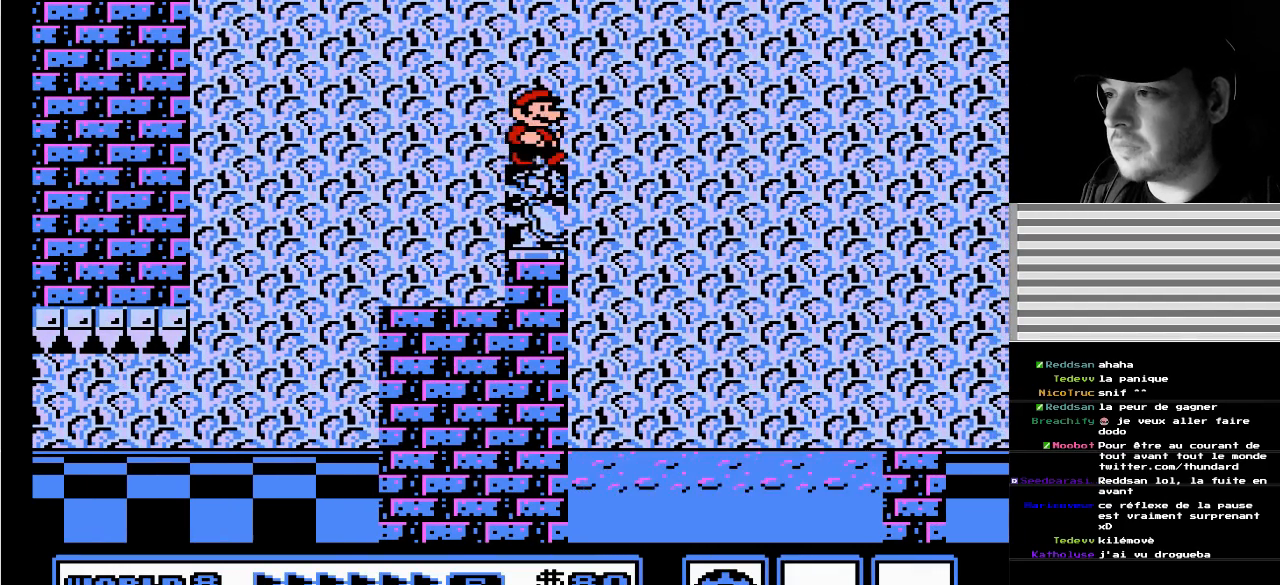
{"buttons": ["B"], "events": [[283, "DPAD_RIGHT", "down"], [383, "DPAD_RIGHT", "up"]]}